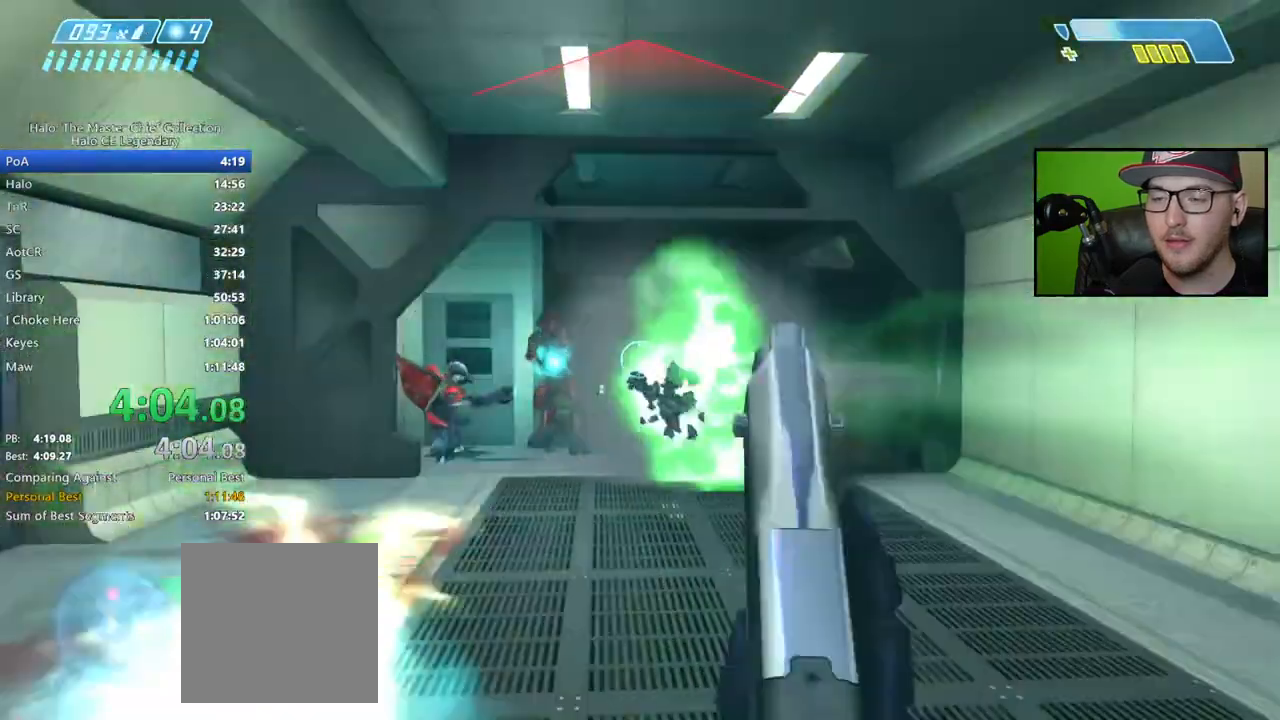
Gameplay with a controller (Xbox layout); each line is a JSON object with the inputs held at the frame after it. "events" lists button and stick changes between this image and that frame as [ms after this image, input, new state], when the widget could be followed in between.
{"buttons": ["L1"], "left_stick": "up", "right_stick": "left", "events": [[17, "right_stick", "left"], [483, "L1", "down"]]}
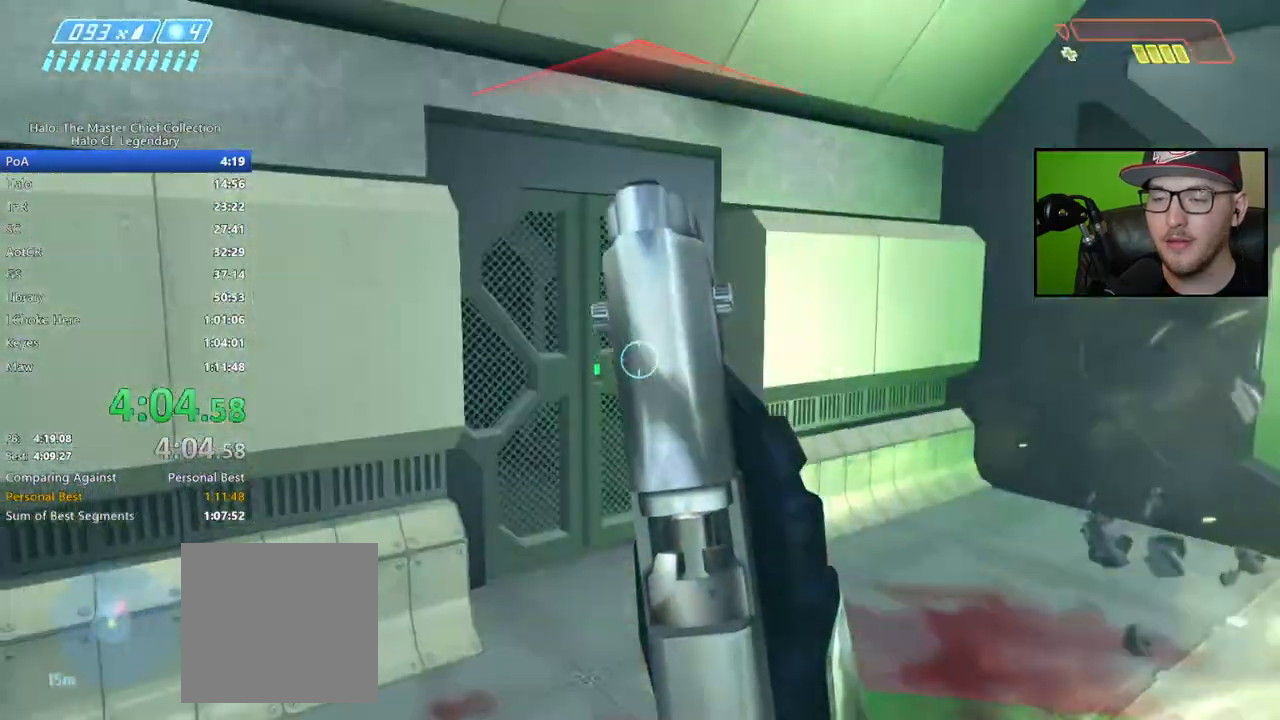
{"buttons": [], "left_stick": "up", "right_stick": "left", "events": [[83, "L1", "up"]]}
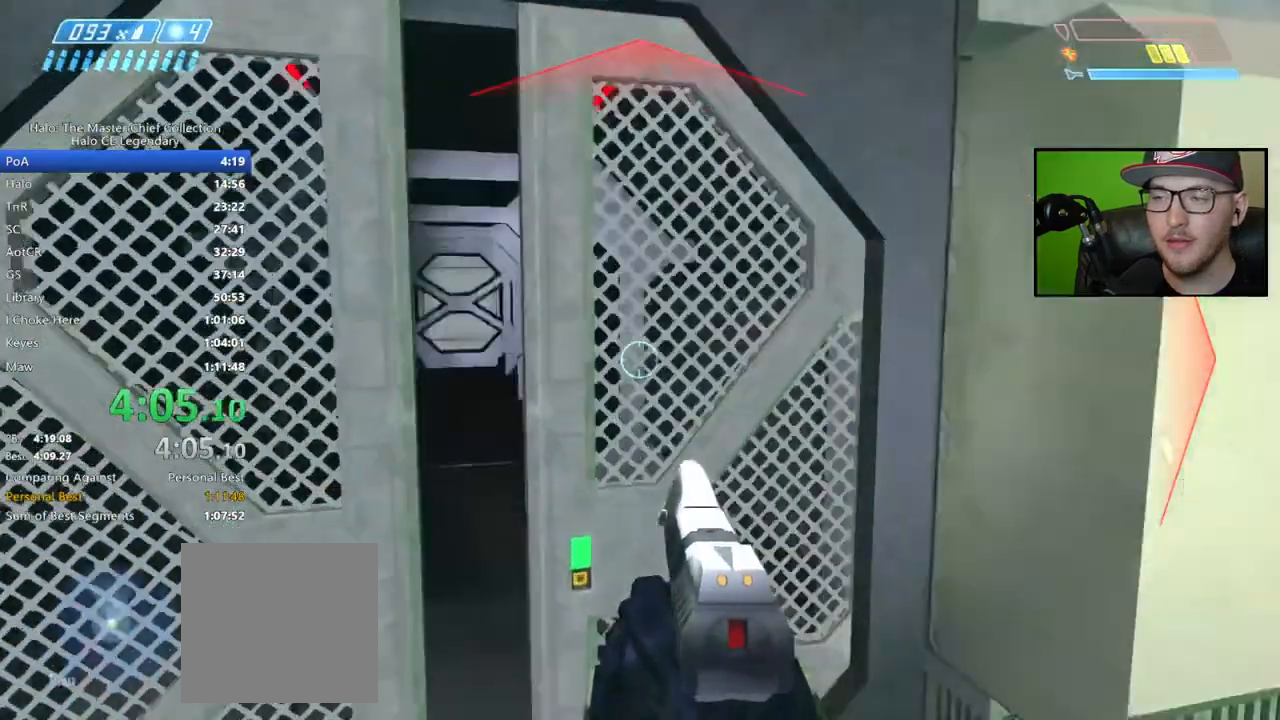
{"buttons": [], "left_stick": "up", "right_stick": "right", "events": [[267, "right_stick", "center"], [333, "right_stick", "right"]]}
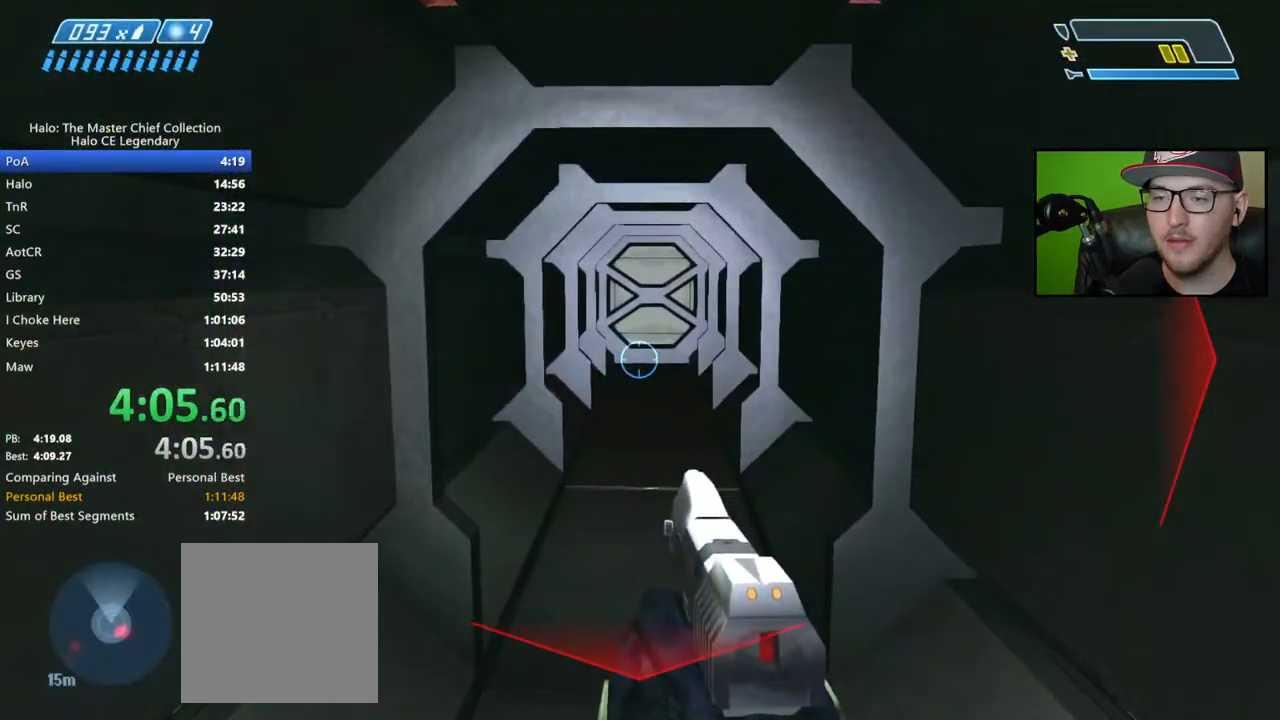
{"buttons": [], "left_stick": "up", "right_stick": "down", "events": [[17, "right_stick", "center"], [367, "right_stick", "down"]]}
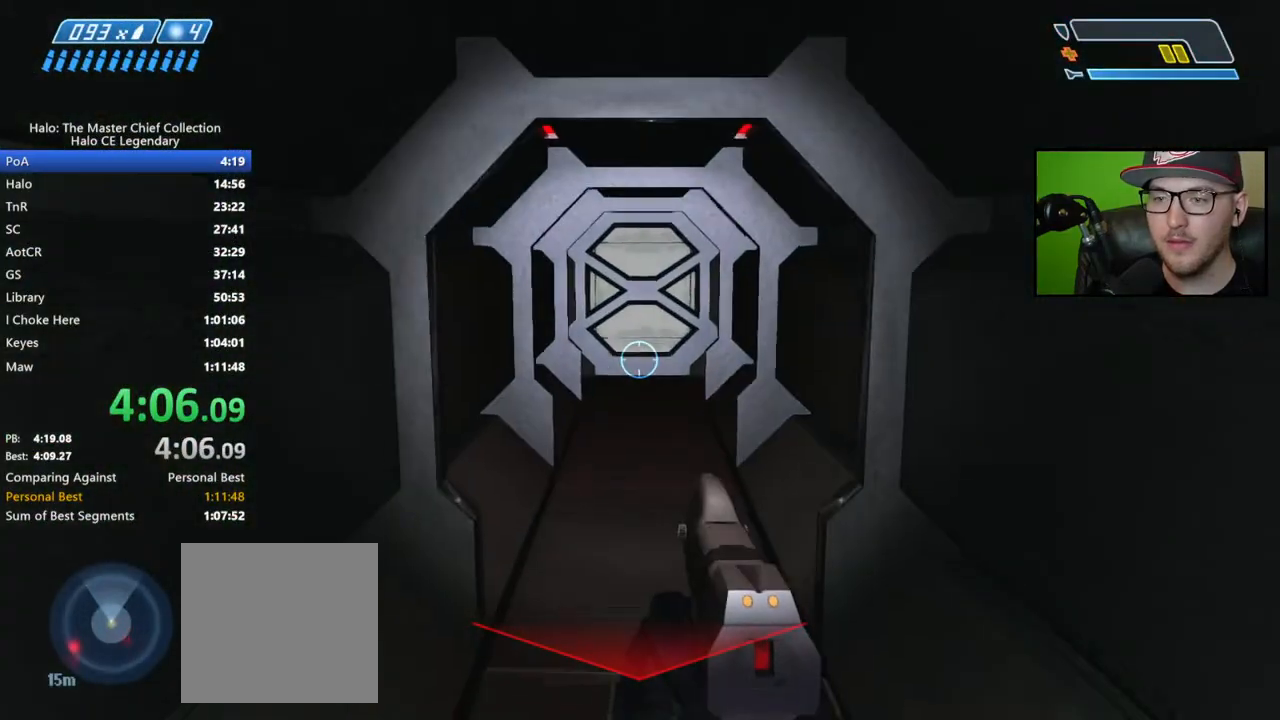
{"buttons": [], "left_stick": "up", "right_stick": "down", "events": [[350, "right_stick", "center"], [500, "right_stick", "down"]]}
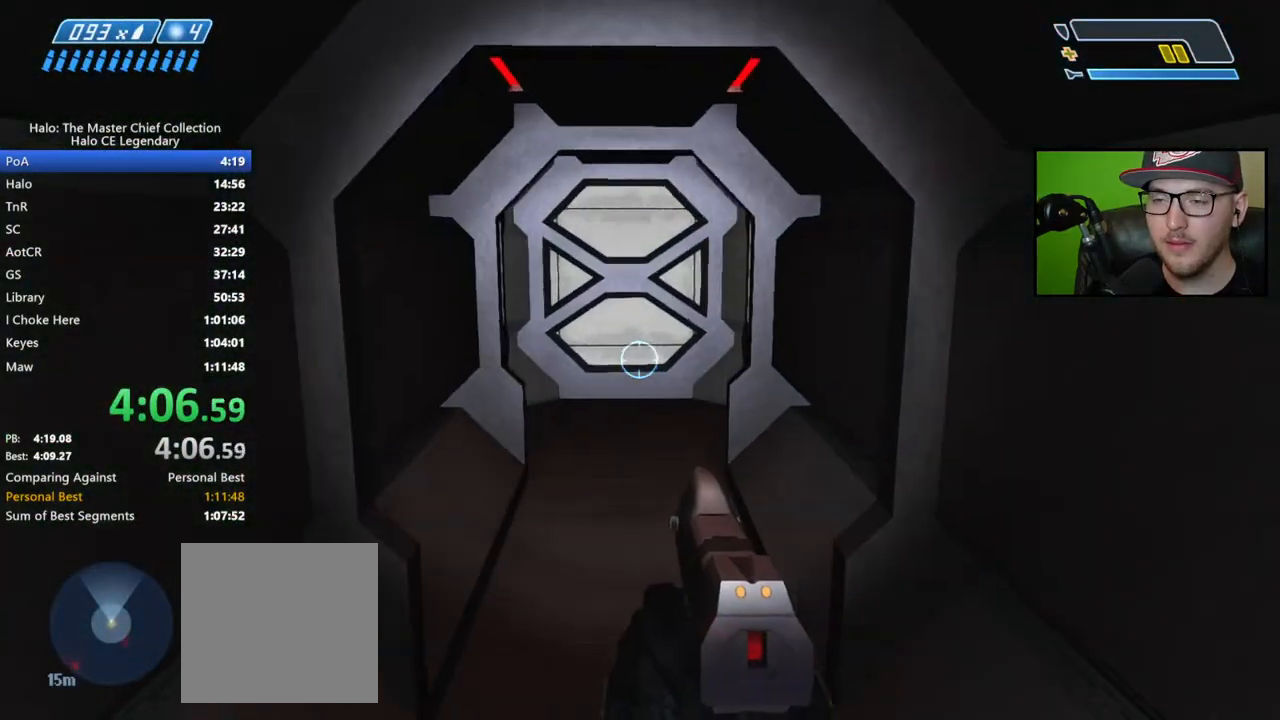
{"buttons": [], "left_stick": "up", "right_stick": "center", "events": [[183, "right_stick", "center"]]}
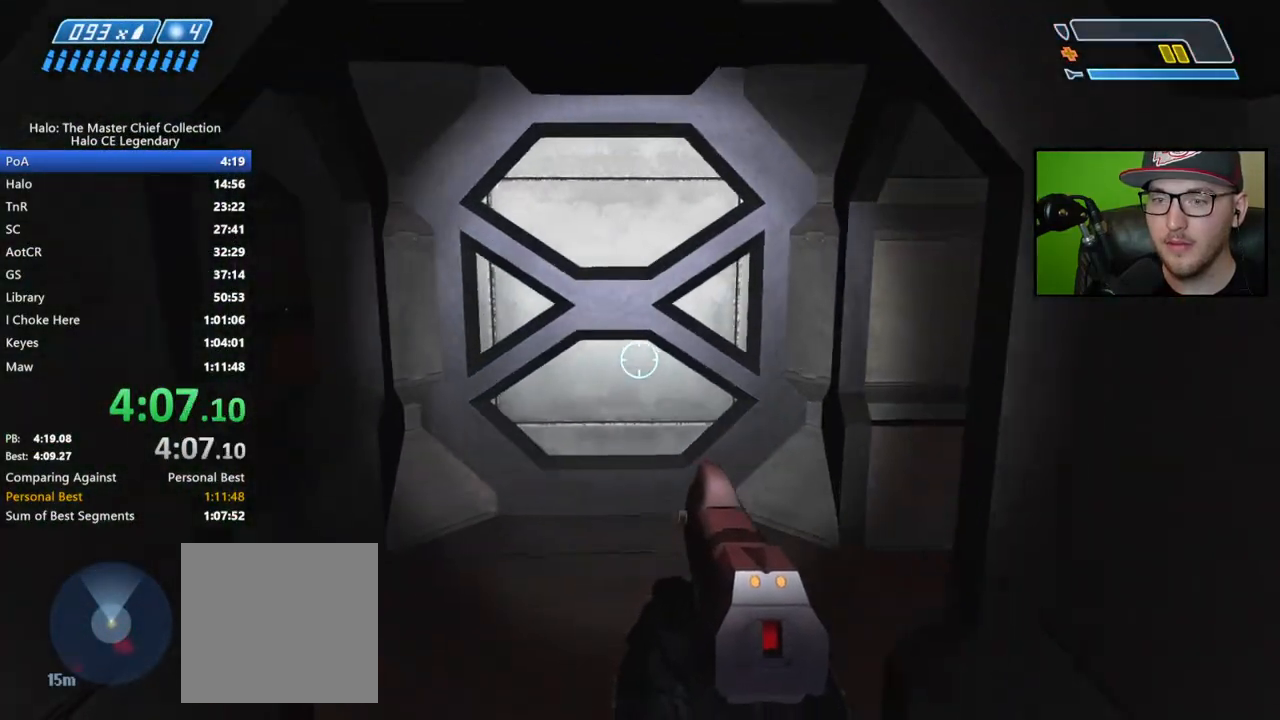
{"buttons": ["L1"], "left_stick": "up", "right_stick": "center", "events": [[133, "right_stick", "right"], [450, "L1", "down"], [500, "right_stick", "center"]]}
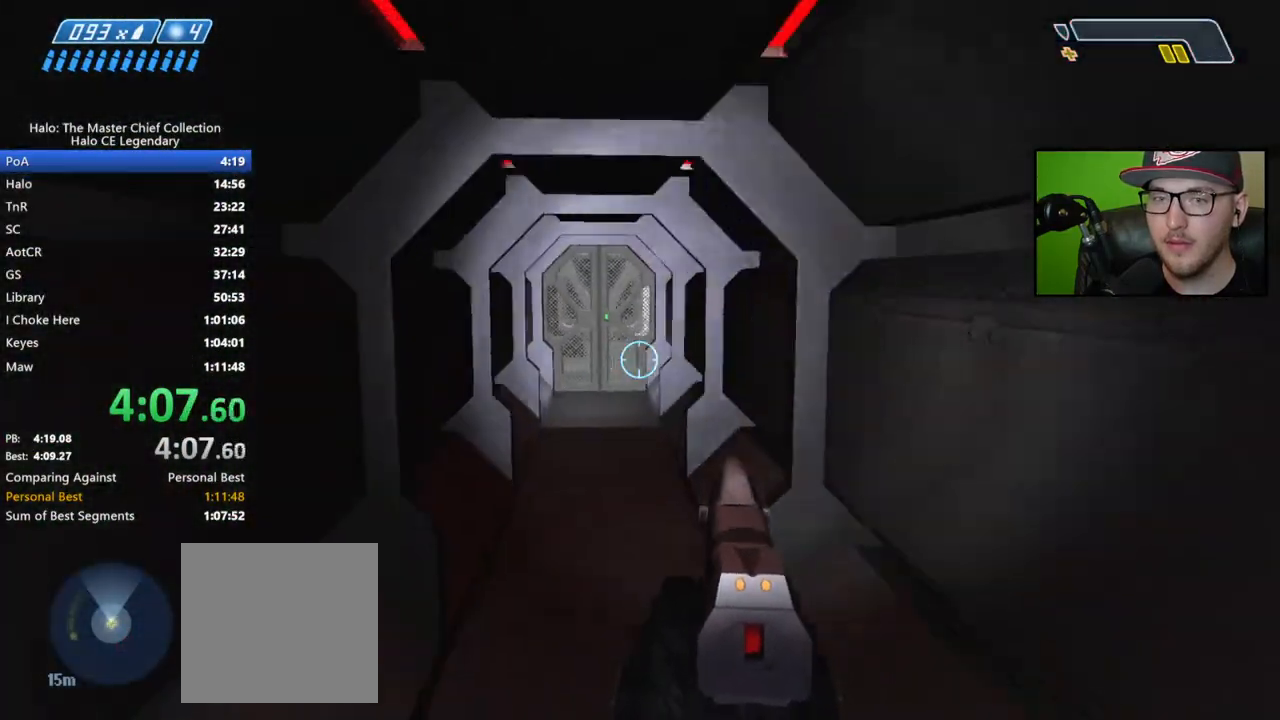
{"buttons": [], "left_stick": "up", "right_stick": "center", "events": [[67, "L1", "up"], [267, "right_stick", "up-left"], [450, "right_stick", "center"]]}
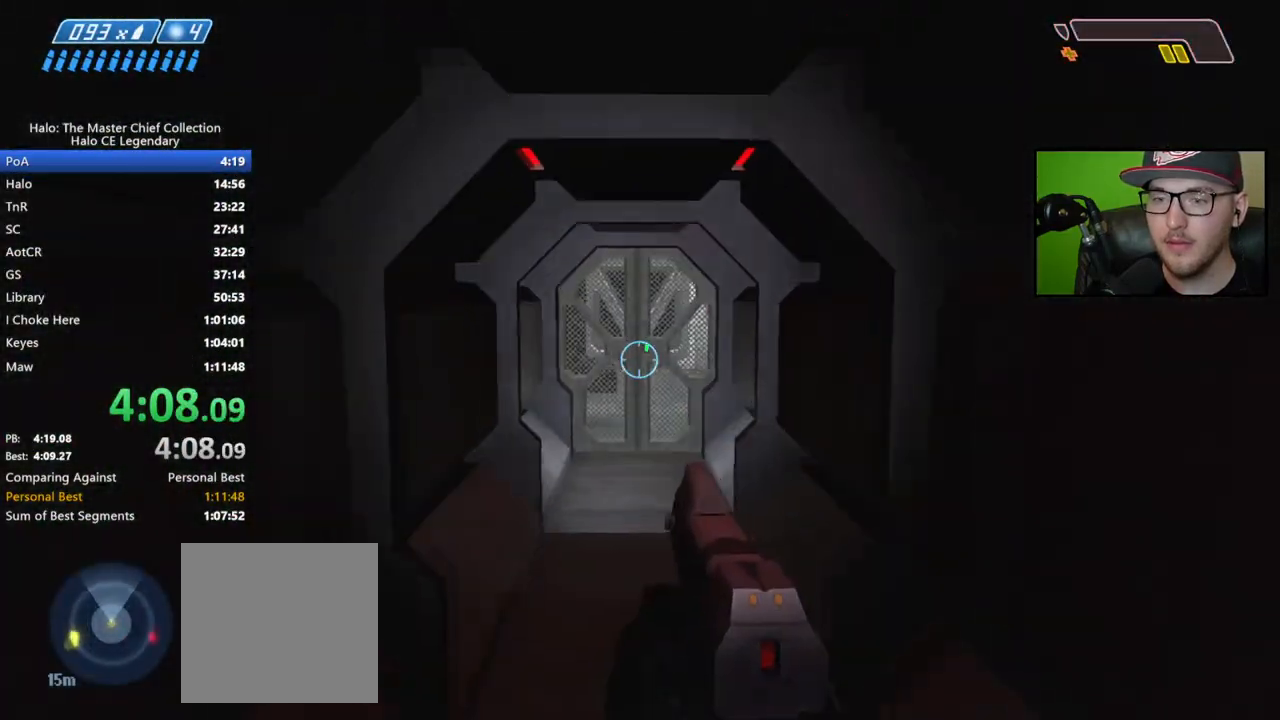
{"buttons": [], "left_stick": "up", "right_stick": "center", "events": [[17, "right_stick", "up-left"], [133, "right_stick", "center"], [283, "right_stick", "down-right"], [383, "right_stick", "center"]]}
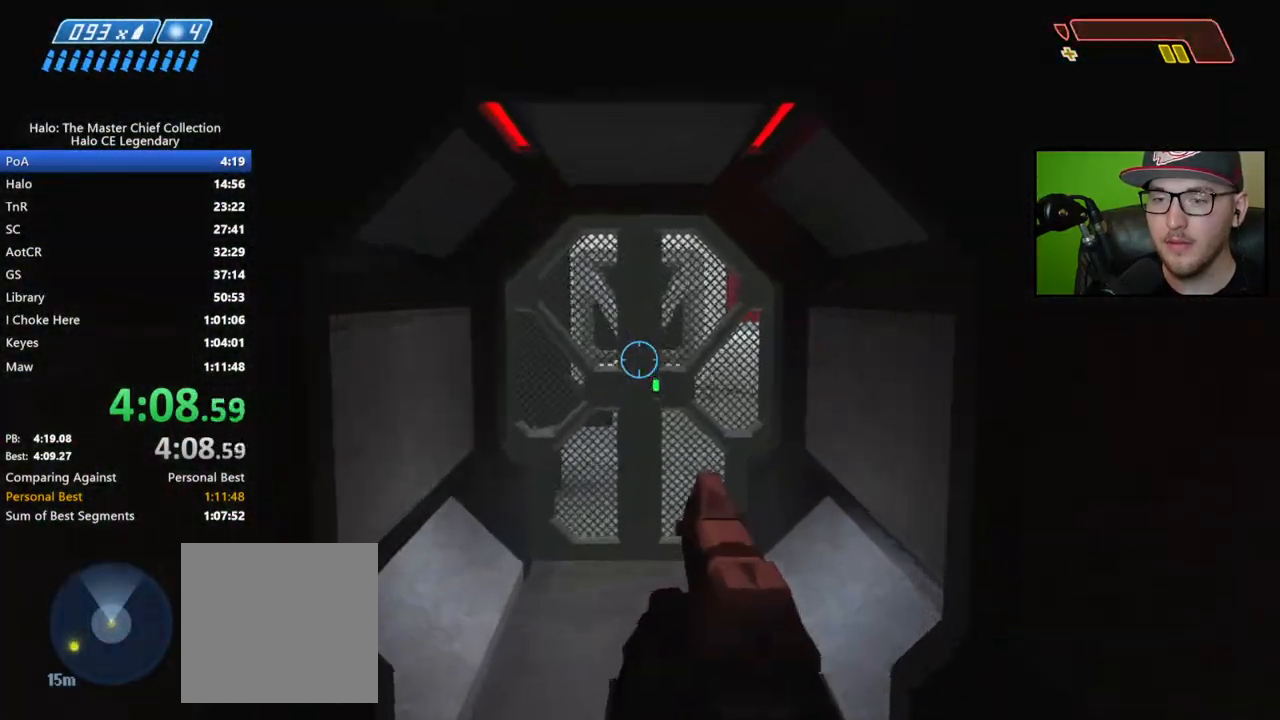
{"buttons": [], "left_stick": "up", "right_stick": "up", "events": [[450, "right_stick", "up"]]}
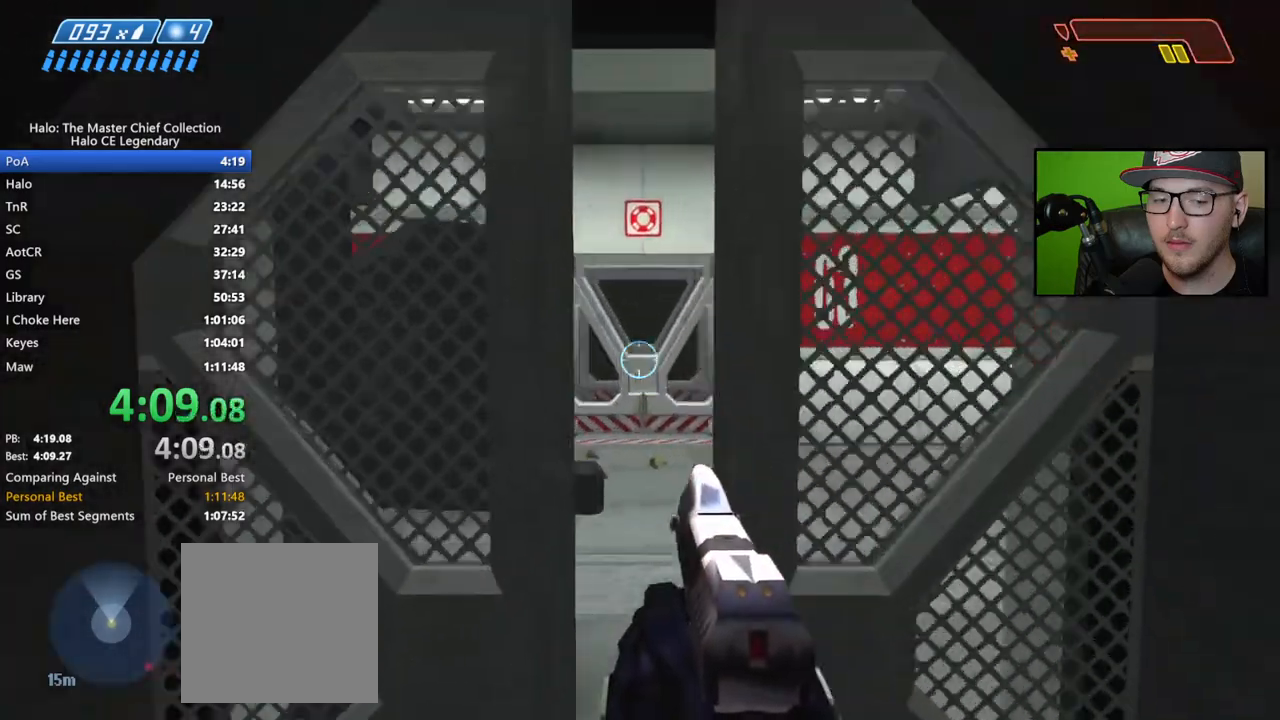
{"buttons": [], "left_stick": "up-right", "right_stick": "left", "events": [[17, "right_stick", "up-left"], [133, "right_stick", "center"], [183, "left_stick", "up-right"], [200, "right_stick", "left"], [417, "right_stick", "center"], [467, "right_stick", "left"]]}
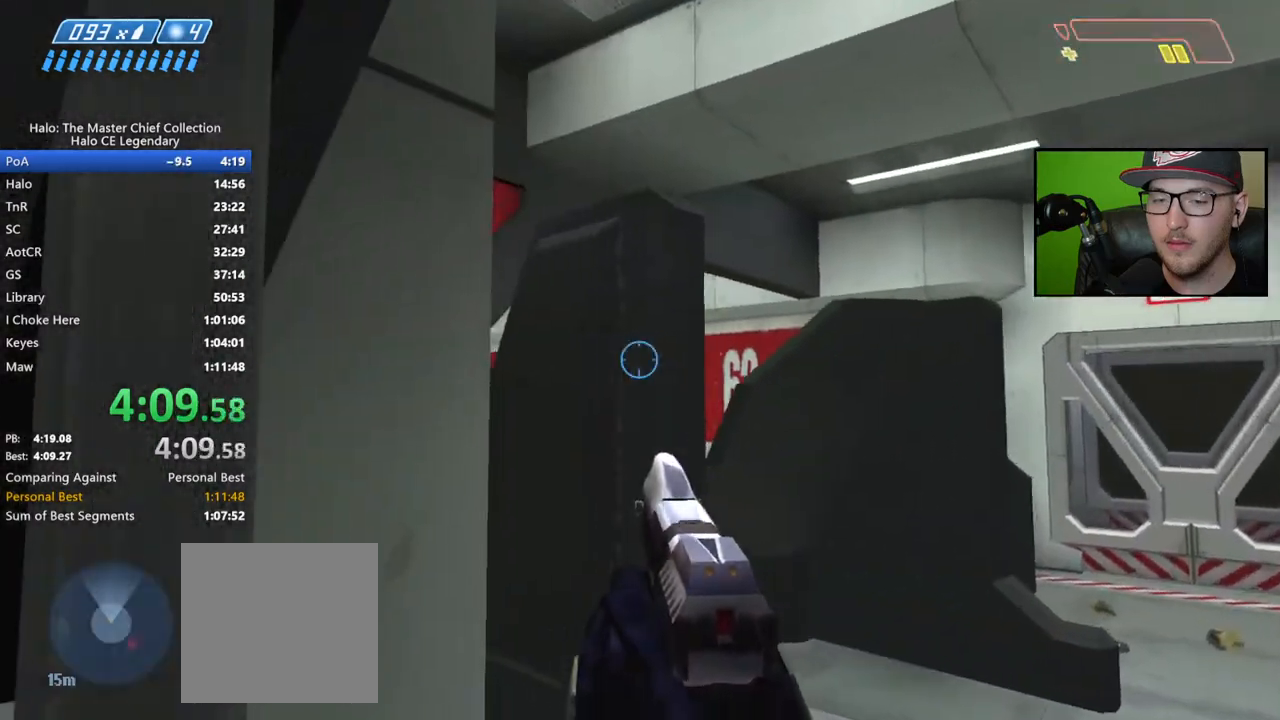
{"buttons": [], "left_stick": "up", "right_stick": "left", "events": [[133, "left_stick", "right"], [133, "right_stick", "center"], [367, "right_stick", "left"], [400, "left_stick", "up"]]}
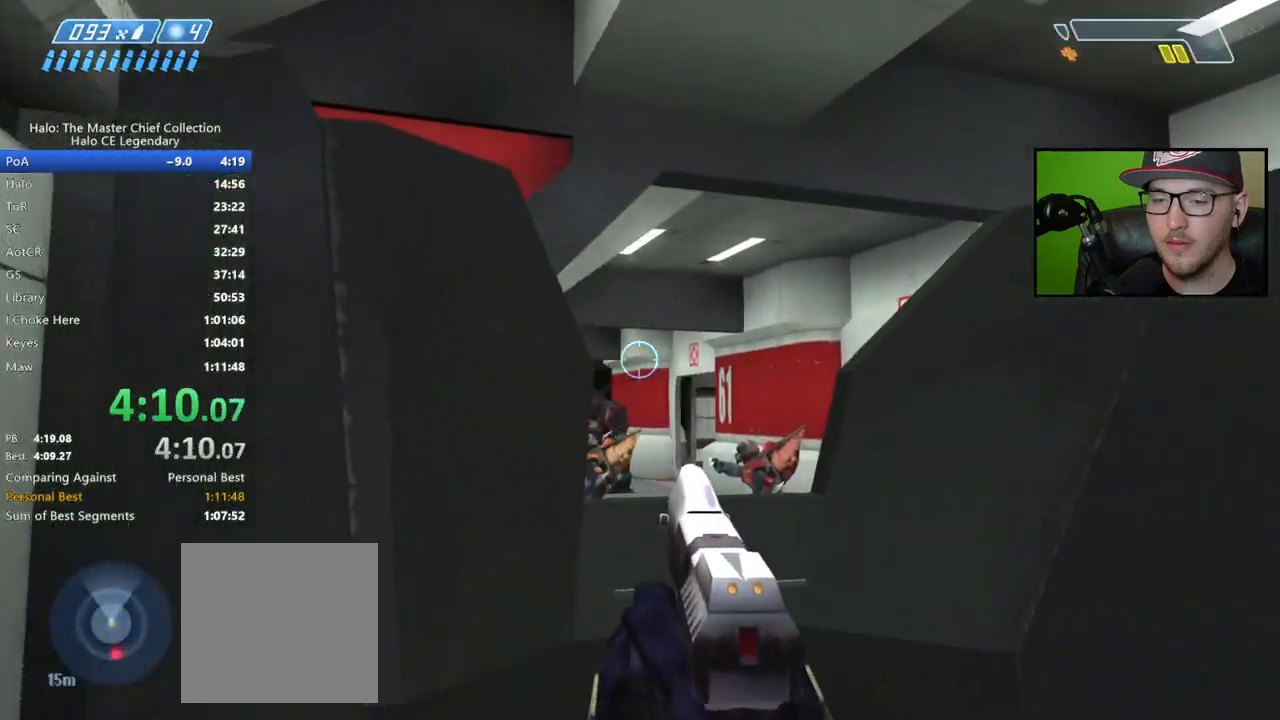
{"buttons": [], "left_stick": "down-right", "right_stick": "center", "events": [[83, "left_stick", "up-right"], [133, "L2", "down"], [200, "left_stick", "center"], [233, "L2", "up"], [283, "right_stick", "center"], [383, "left_stick", "down-right"]]}
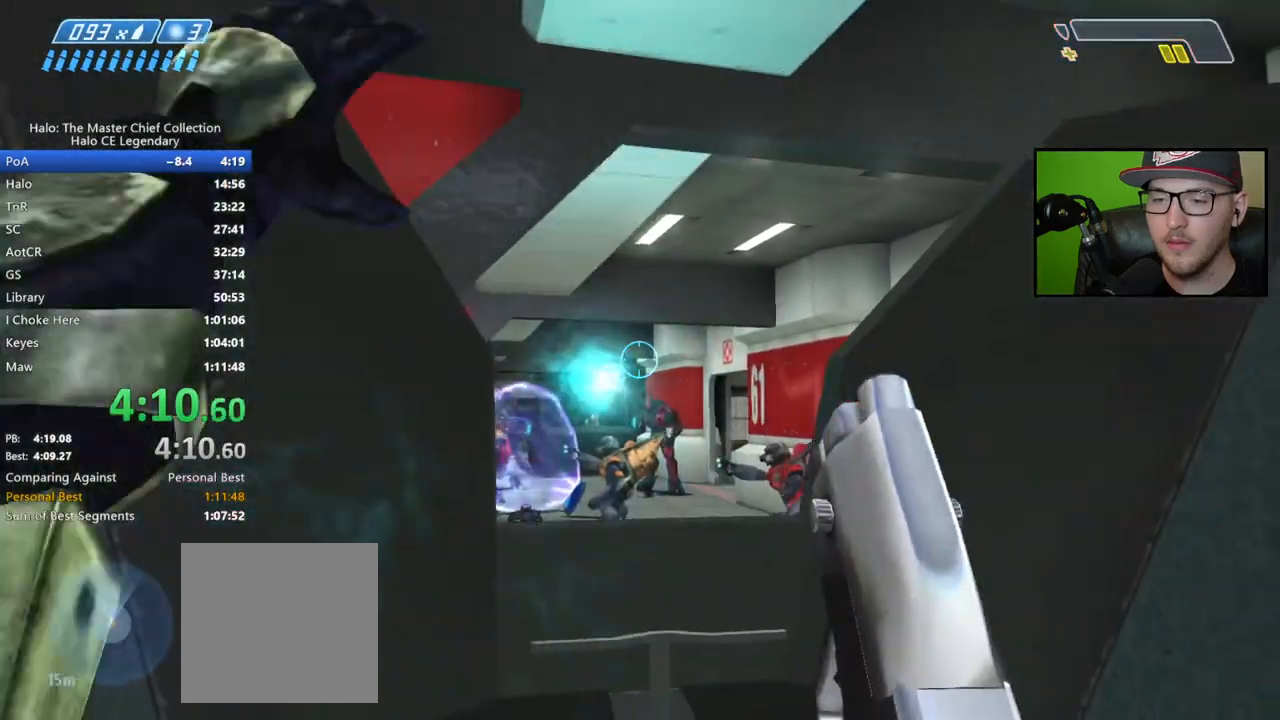
{"buttons": [], "left_stick": "up-left", "right_stick": "left", "events": [[167, "left_stick", "center"], [367, "right_stick", "left"], [417, "left_stick", "left"], [467, "left_stick", "up-left"]]}
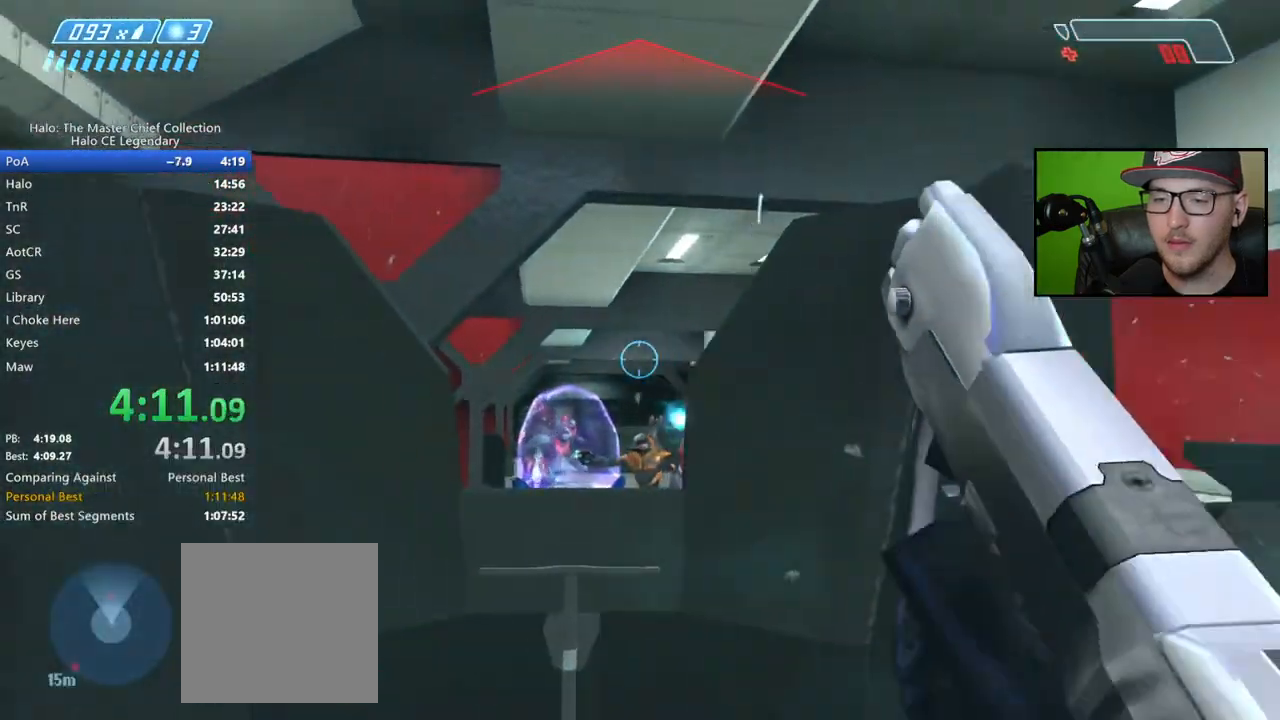
{"buttons": [], "left_stick": "right", "right_stick": "center", "events": [[100, "left_stick", "center"], [317, "left_stick", "right"], [417, "right_stick", "center"]]}
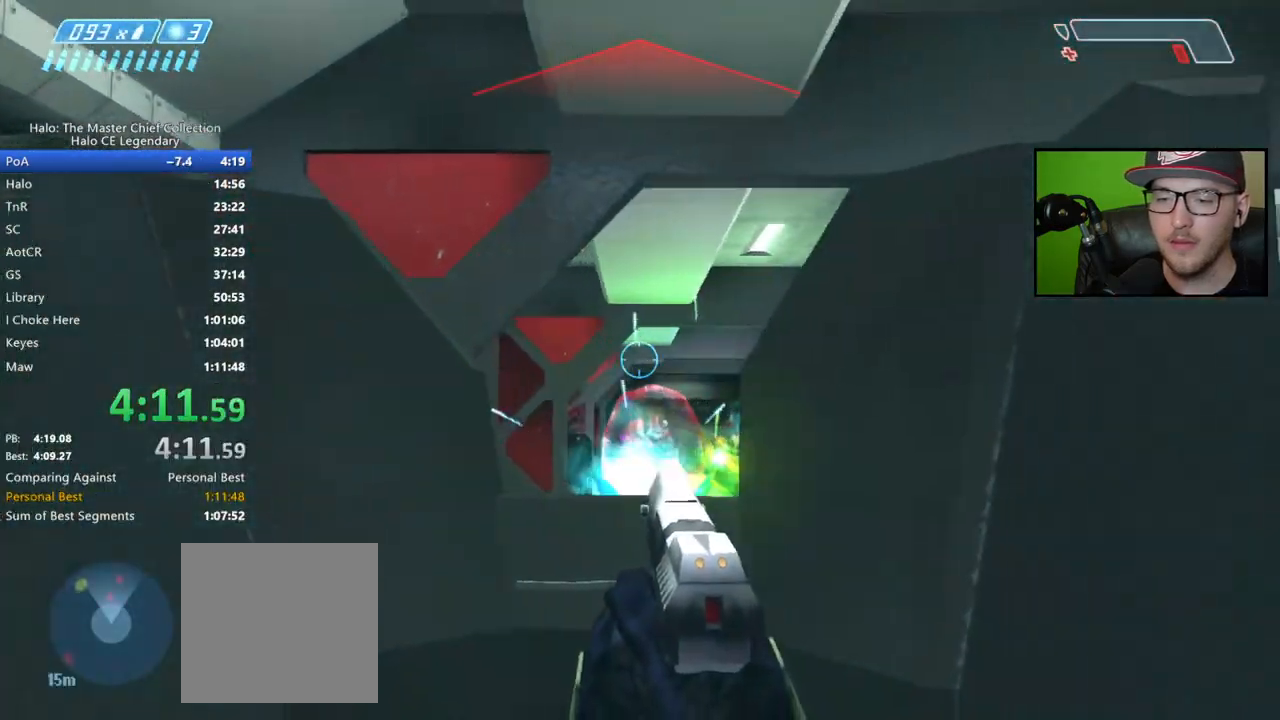
{"buttons": ["B"], "left_stick": "up-right", "right_stick": "center", "events": [[117, "right_stick", "up-right"], [183, "left_stick", "up-right"], [183, "right_stick", "center"], [267, "right_stick", "up"], [383, "right_stick", "center"], [467, "B", "down"]]}
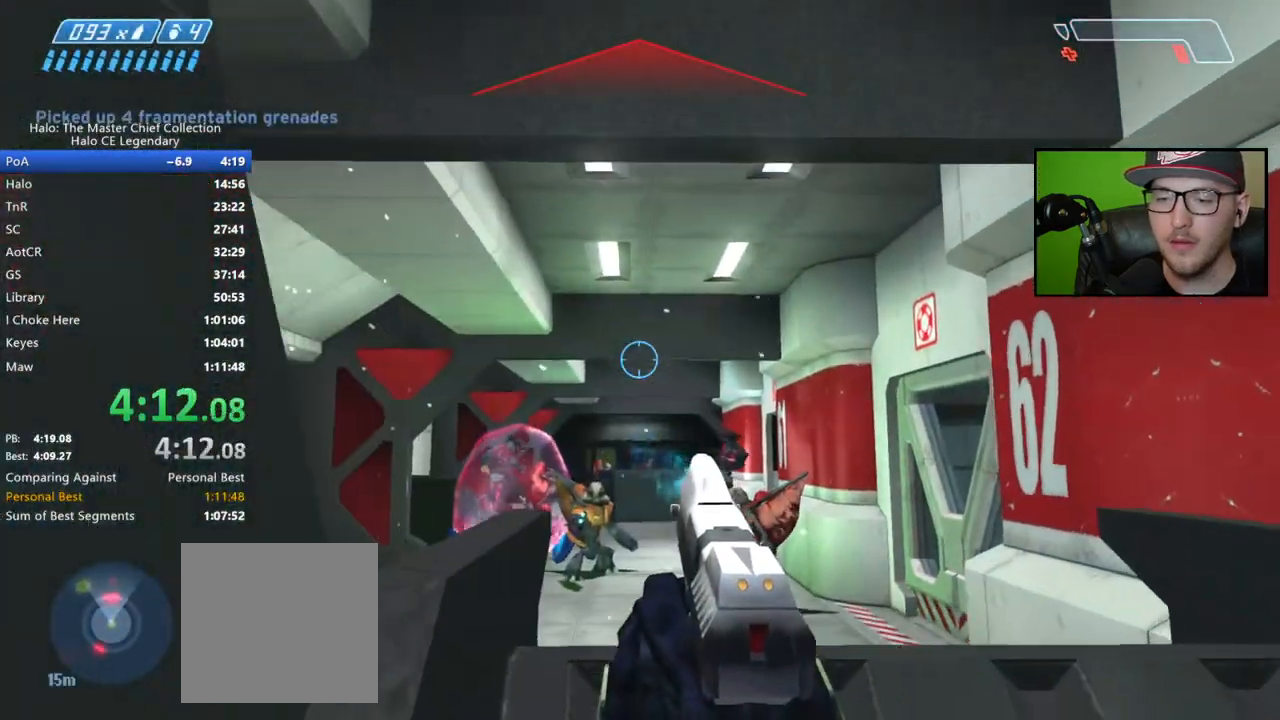
{"buttons": [], "left_stick": "down-left", "right_stick": "down", "events": [[17, "left_stick", "center"], [50, "B", "up"], [50, "L2", "down"], [133, "left_stick", "down"], [183, "L2", "up"], [317, "left_stick", "down-left"], [500, "right_stick", "down"]]}
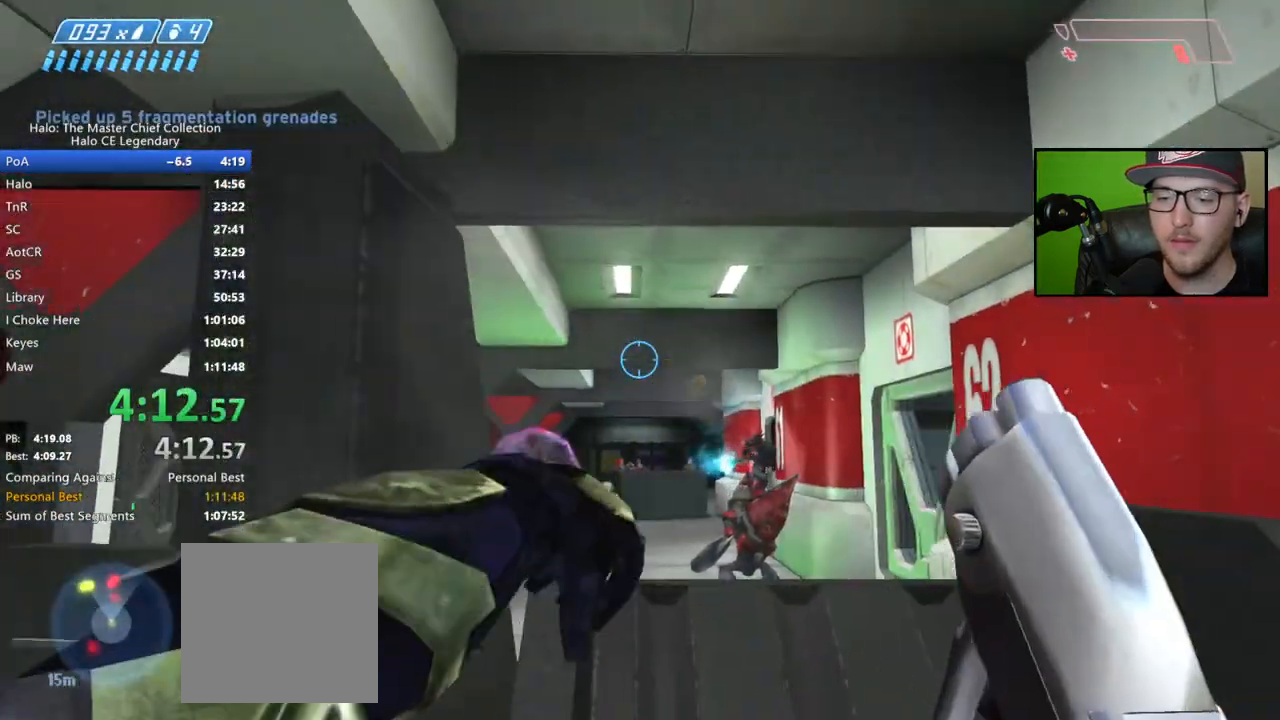
{"buttons": [], "left_stick": "center", "right_stick": "down", "events": [[400, "left_stick", "center"]]}
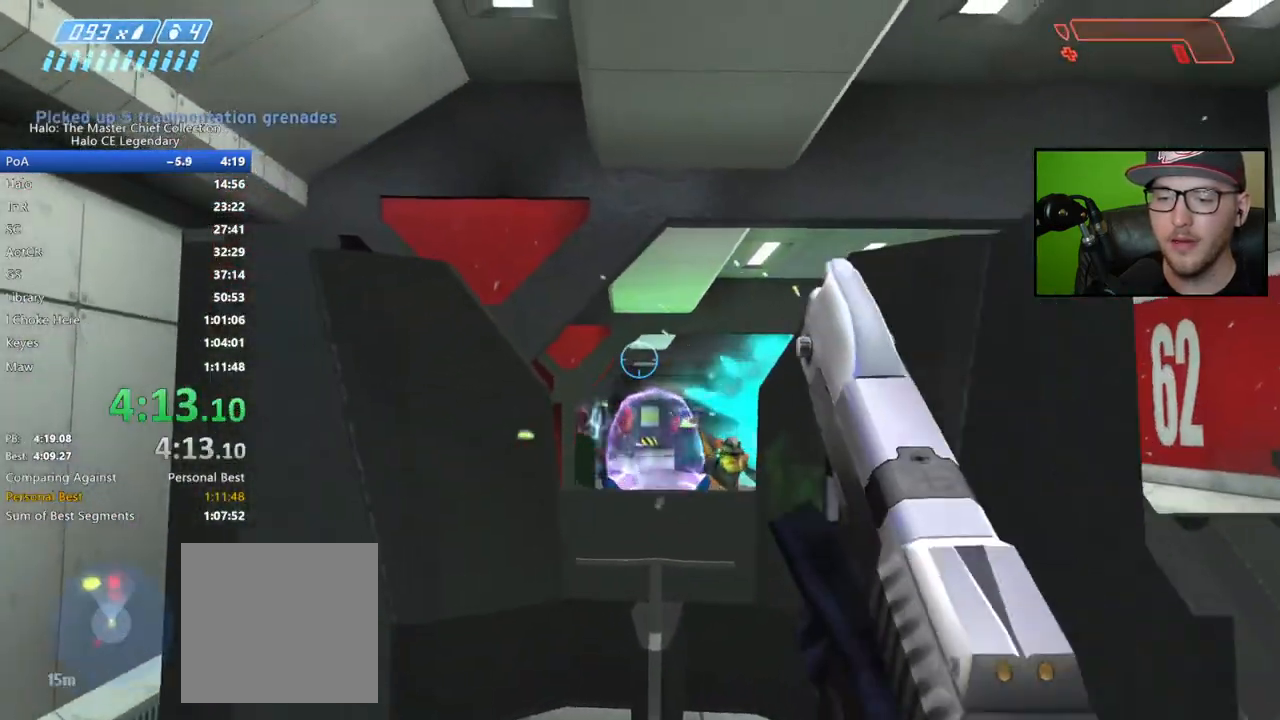
{"buttons": [], "left_stick": "right", "right_stick": "down", "events": [[17, "right_stick", "center"], [150, "right_stick", "down"], [283, "left_stick", "right"]]}
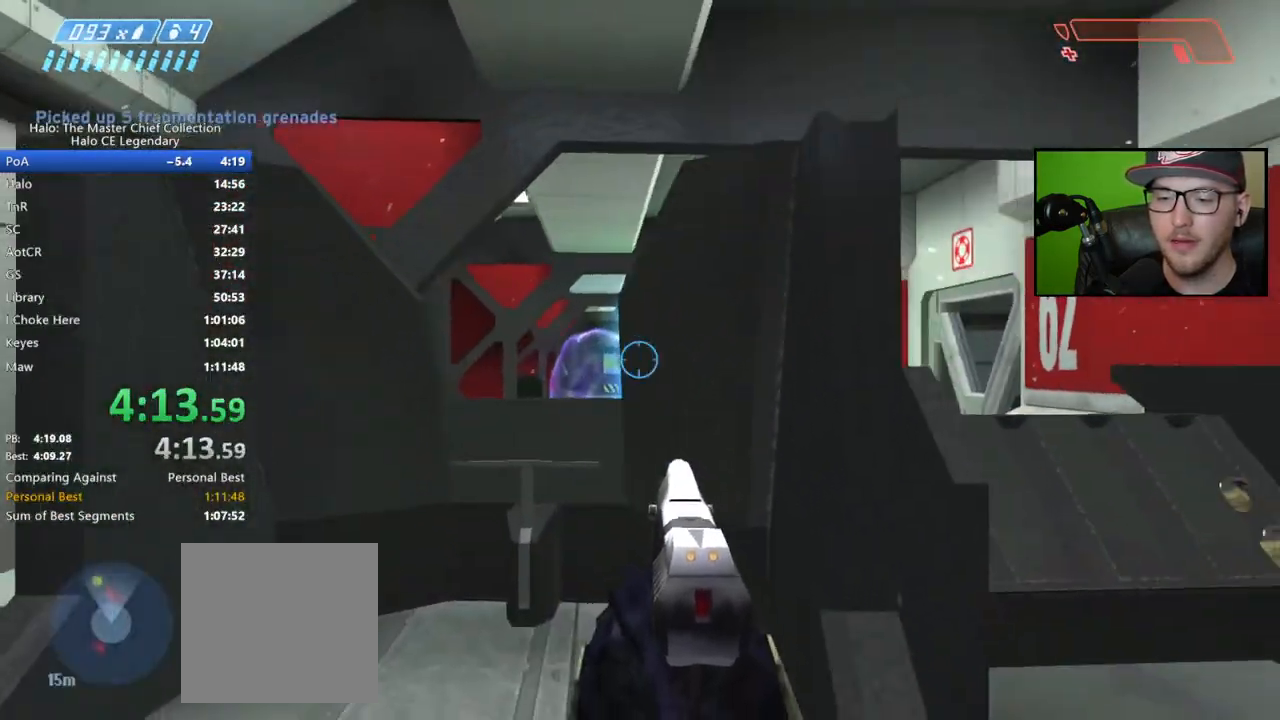
{"buttons": ["R2"], "left_stick": "up", "right_stick": "center", "events": [[167, "right_stick", "center"], [217, "left_stick", "up-right"], [217, "right_stick", "left"], [283, "R2", "down"], [383, "left_stick", "center"], [400, "right_stick", "center"], [467, "left_stick", "up"]]}
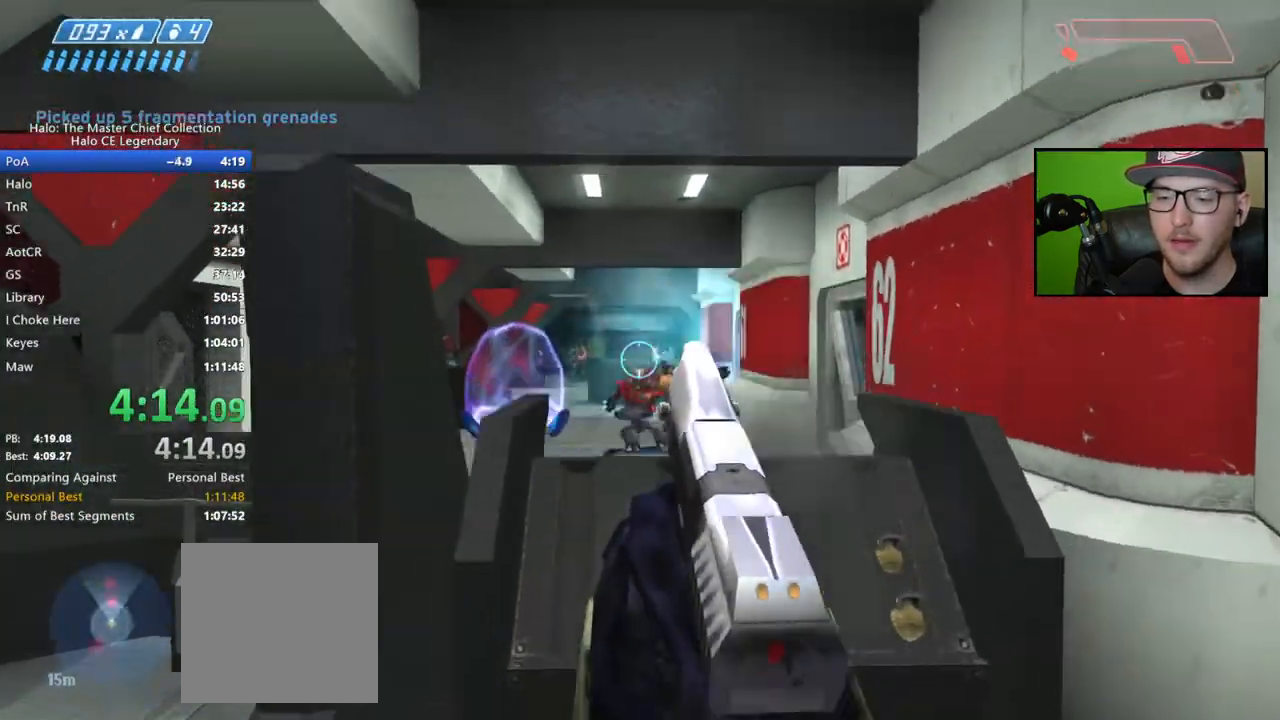
{"buttons": ["R2"], "left_stick": "center", "right_stick": "up", "events": [[83, "A", "down"], [133, "left_stick", "center"], [167, "A", "up"], [283, "right_stick", "down-right"], [367, "R2", "up"], [417, "R2", "down"], [450, "right_stick", "up"]]}
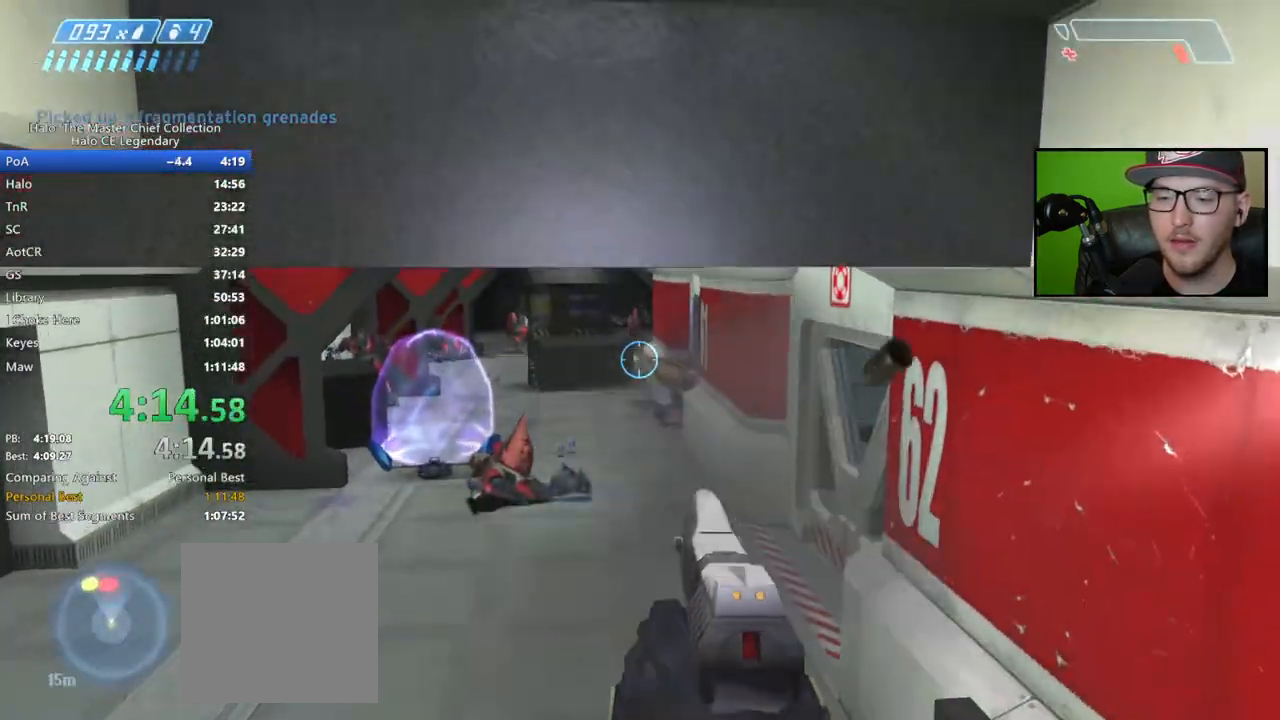
{"buttons": [], "left_stick": "up-right", "right_stick": "up-left", "events": [[17, "right_stick", "center"], [83, "right_stick", "down"], [133, "R2", "up"], [167, "right_stick", "center"], [233, "left_stick", "up"], [333, "right_stick", "left"], [367, "left_stick", "up-right"], [383, "right_stick", "up-left"]]}
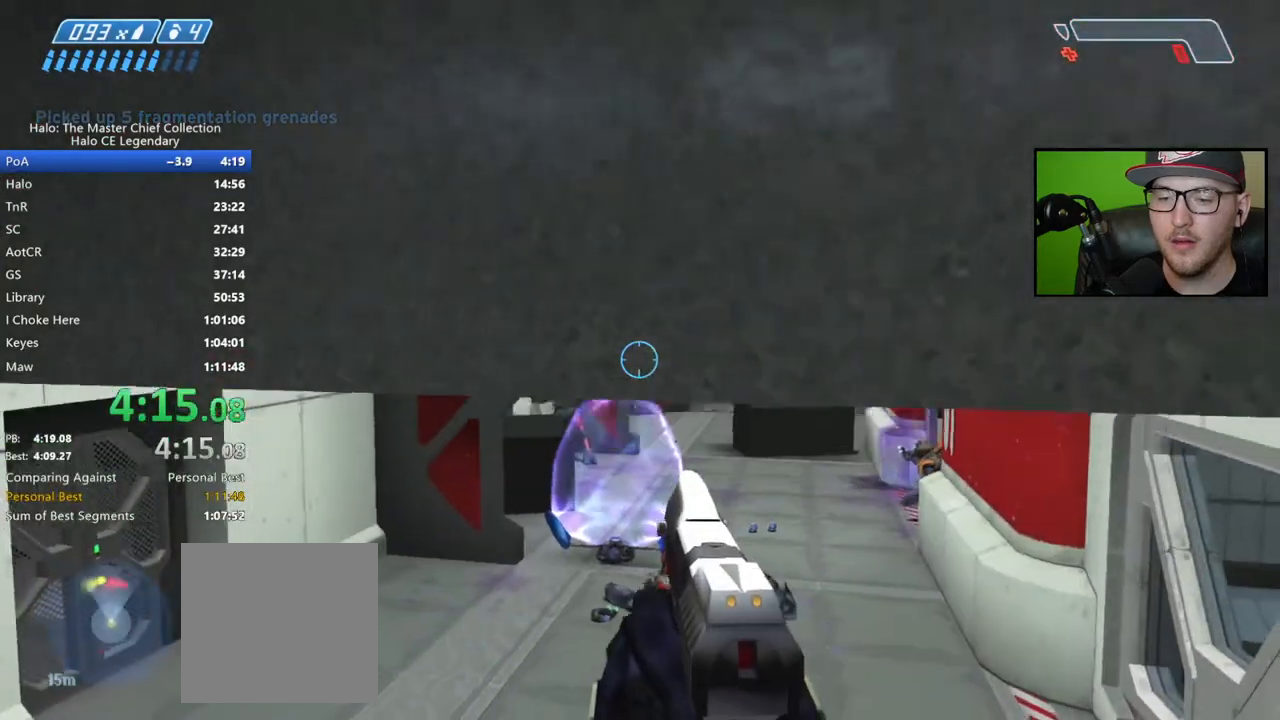
{"buttons": [], "left_stick": "up-right", "right_stick": "center", "events": [[17, "right_stick", "center"]]}
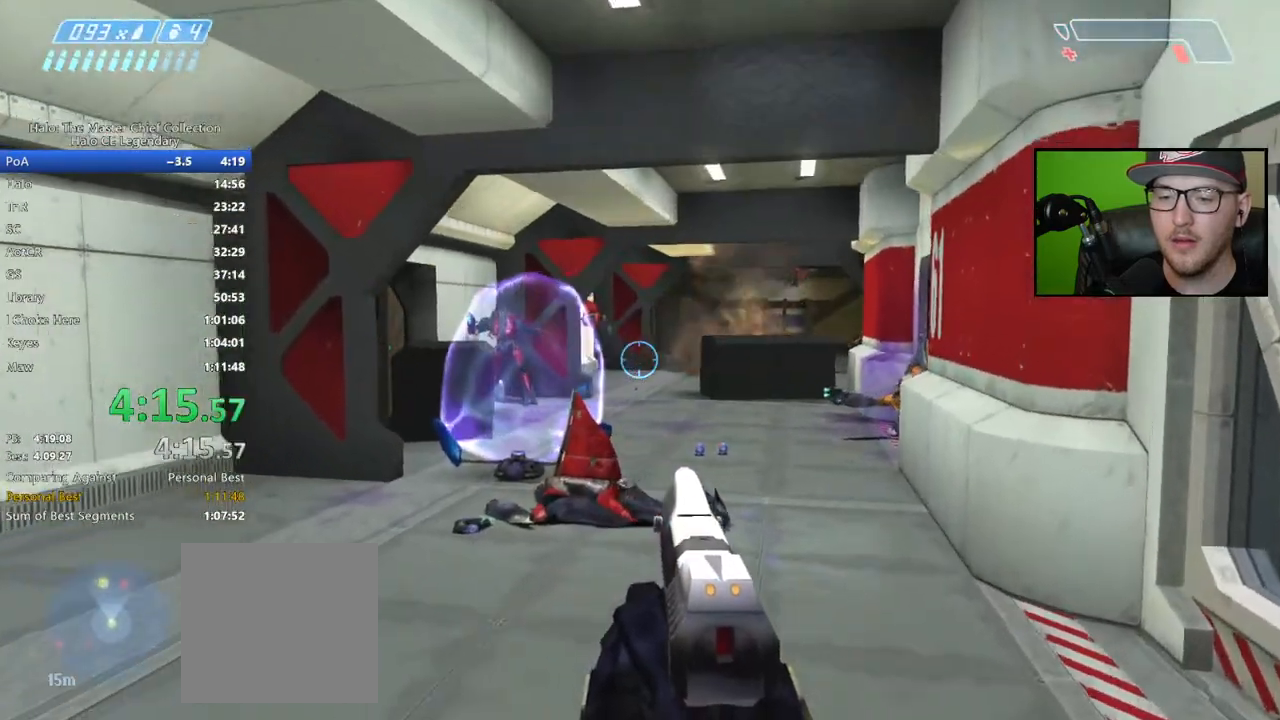
{"buttons": [], "left_stick": "up-right", "right_stick": "center", "events": [[217, "right_stick", "up-left"], [317, "R2", "down"], [350, "right_stick", "center"], [433, "R2", "up"]]}
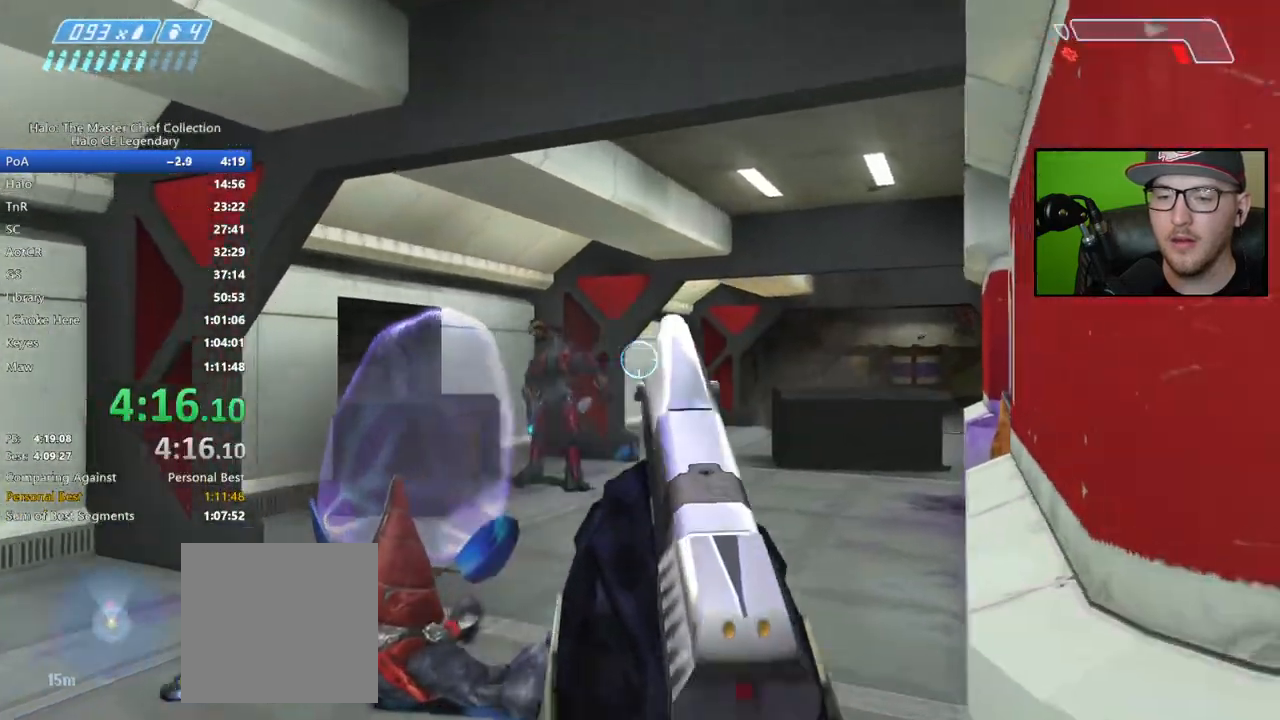
{"buttons": ["R2"], "left_stick": "up-left", "right_stick": "right", "events": [[33, "left_stick", "up-left"], [117, "right_stick", "down-right"], [217, "right_stick", "right"], [317, "right_stick", "center"], [383, "R2", "down"], [467, "right_stick", "right"]]}
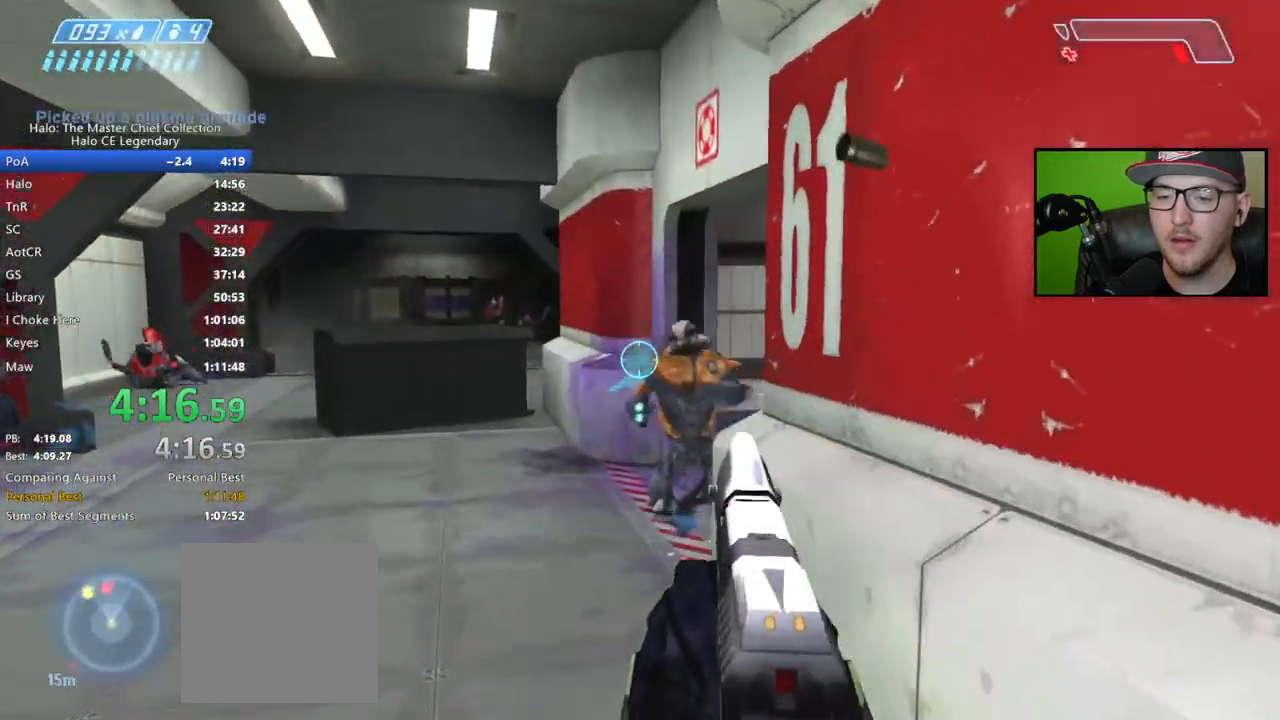
{"buttons": [], "left_stick": "up-left", "right_stick": "center", "events": [[33, "R2", "up"], [133, "R2", "down"], [333, "right_stick", "center"], [500, "R2", "up"]]}
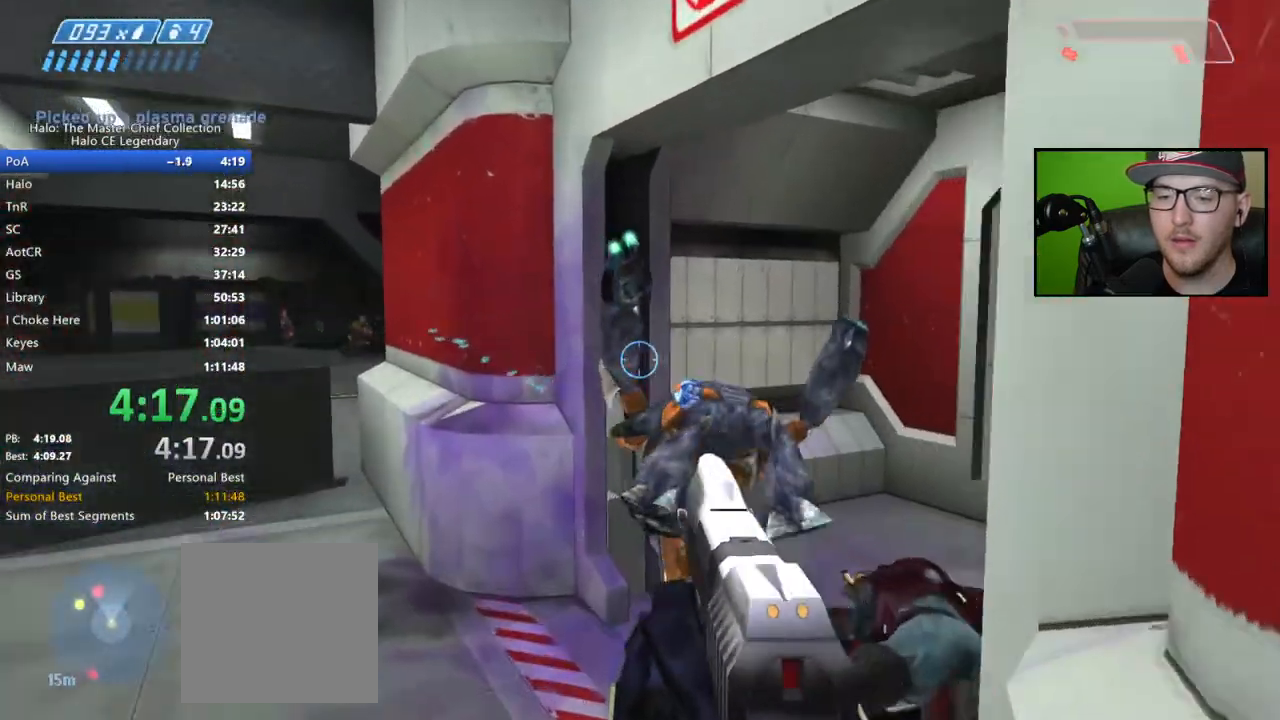
{"buttons": ["R2"], "left_stick": "up-left", "right_stick": "center", "events": [[17, "right_stick", "left"], [67, "right_stick", "up-left"], [167, "right_stick", "center"], [267, "R2", "down"], [350, "right_stick", "left"], [383, "R2", "up"], [467, "R2", "down"], [500, "right_stick", "center"]]}
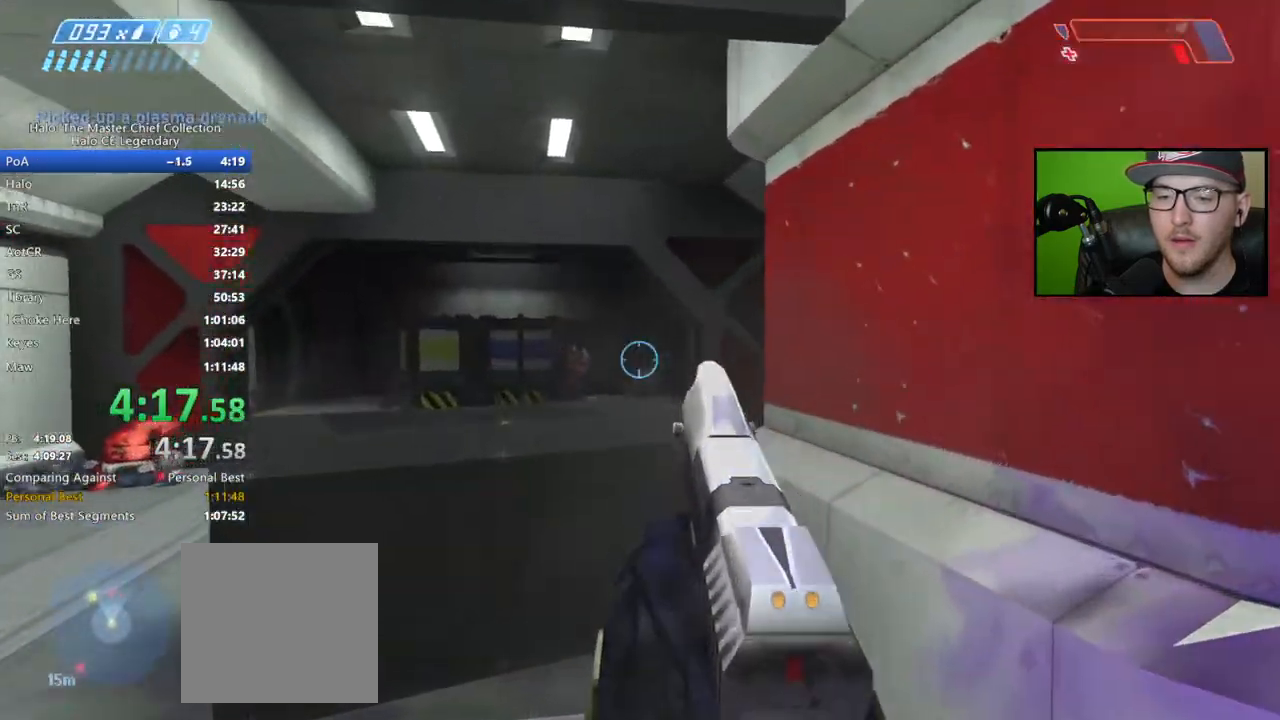
{"buttons": ["R2"], "left_stick": "down", "right_stick": "down-left", "events": [[117, "R2", "up"], [133, "right_stick", "left"], [200, "left_stick", "up"], [217, "R2", "down"], [217, "right_stick", "center"], [317, "R2", "up"], [317, "left_stick", "center"], [383, "R2", "down"], [417, "left_stick", "down"], [483, "right_stick", "down-left"]]}
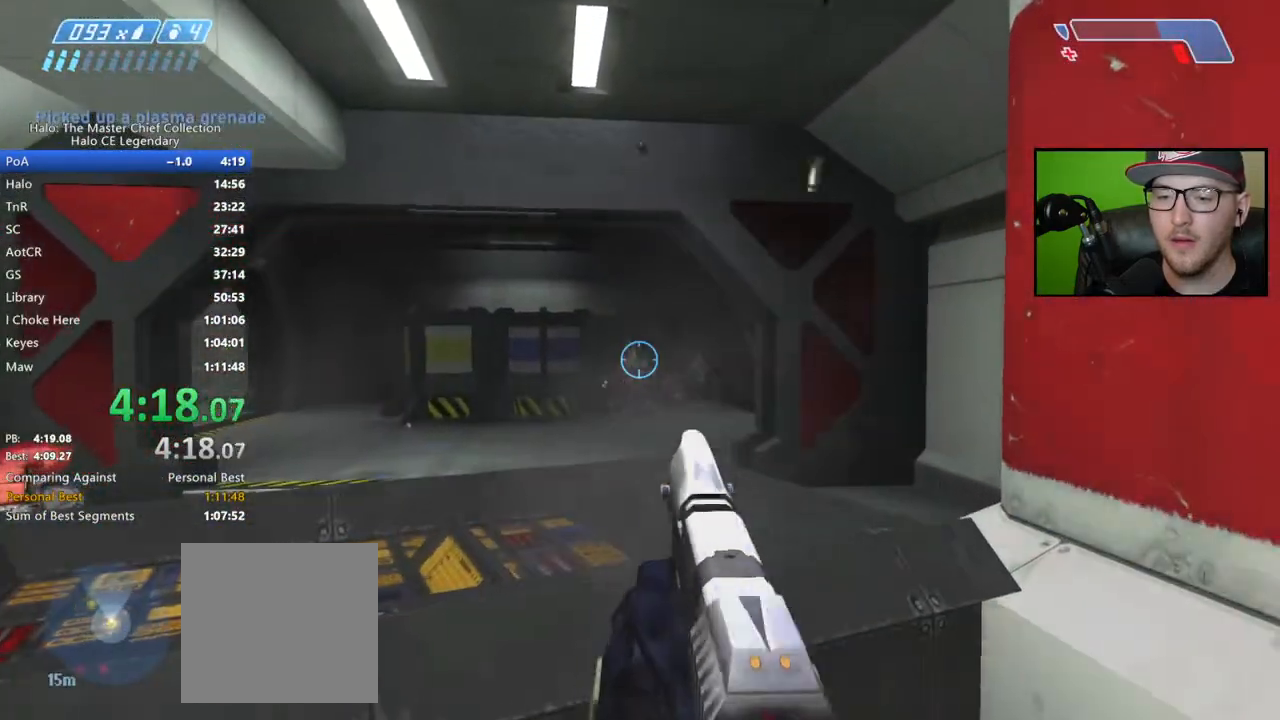
{"buttons": [], "left_stick": "down-right", "right_stick": "center", "events": [[217, "right_stick", "center"], [317, "R2", "up"], [317, "left_stick", "down-right"], [333, "right_stick", "left"], [467, "right_stick", "center"]]}